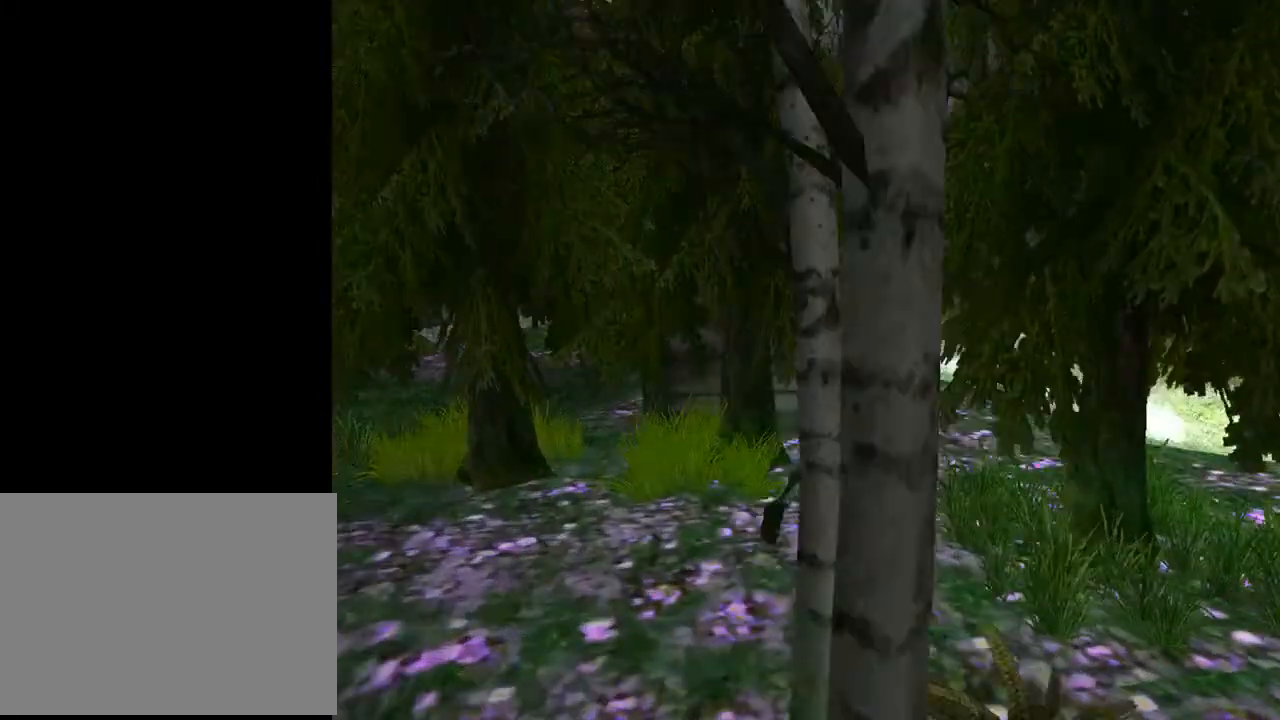
Gameplay with a controller (PlayStation layout); each line is a JSON object with the inputs held at the frame after it. "events" lists button and stick changes between this image and that frame as [ms after this image, input, new state], when the widget could be followed in between. Not read: L1.
{"buttons": ["DPAD_UP", "DPAD_LEFT"], "left_stick": "center", "right_stick": "center", "events": [[267, "DPAD_LEFT", "down"]]}
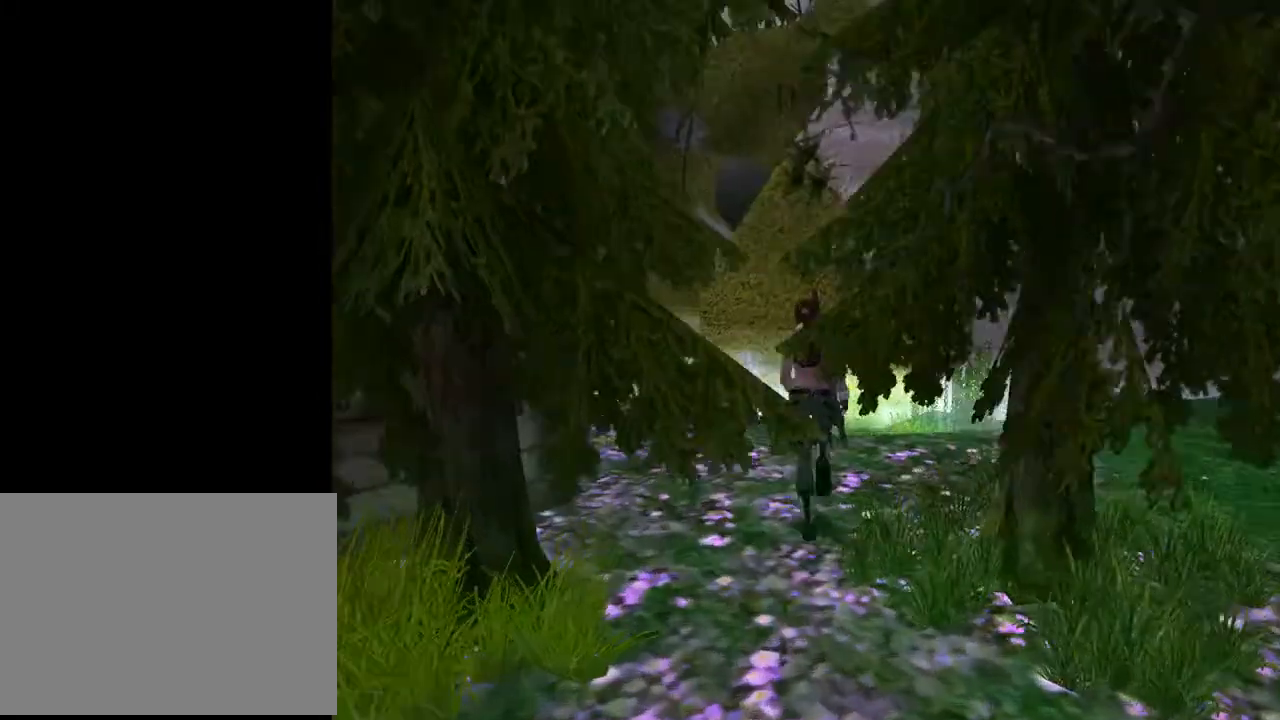
{"buttons": ["DPAD_LEFT"], "left_stick": "center", "right_stick": "center", "events": [[133, "DPAD_UP", "up"]]}
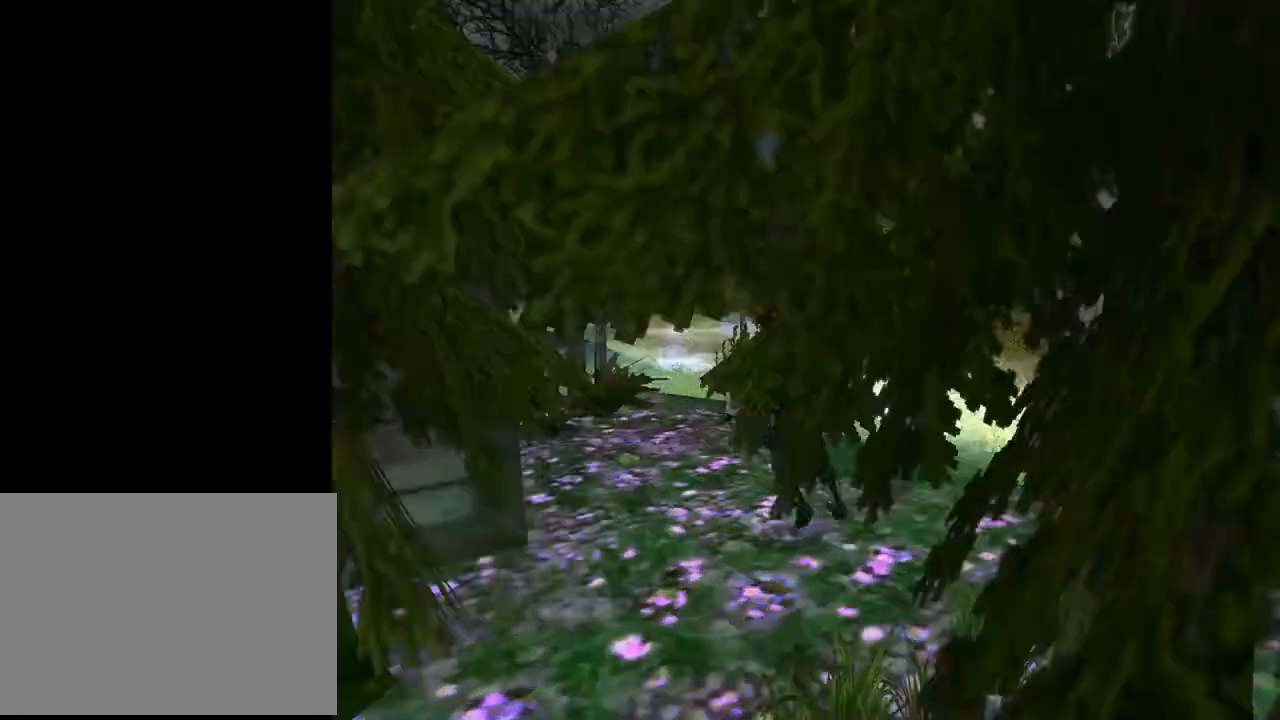
{"buttons": ["SQUARE", "DPAD_UP"], "left_stick": "center", "right_stick": "center", "events": [[333, "DPAD_LEFT", "up"], [500, "DPAD_UP", "down"], [500, "SQUARE", "down"]]}
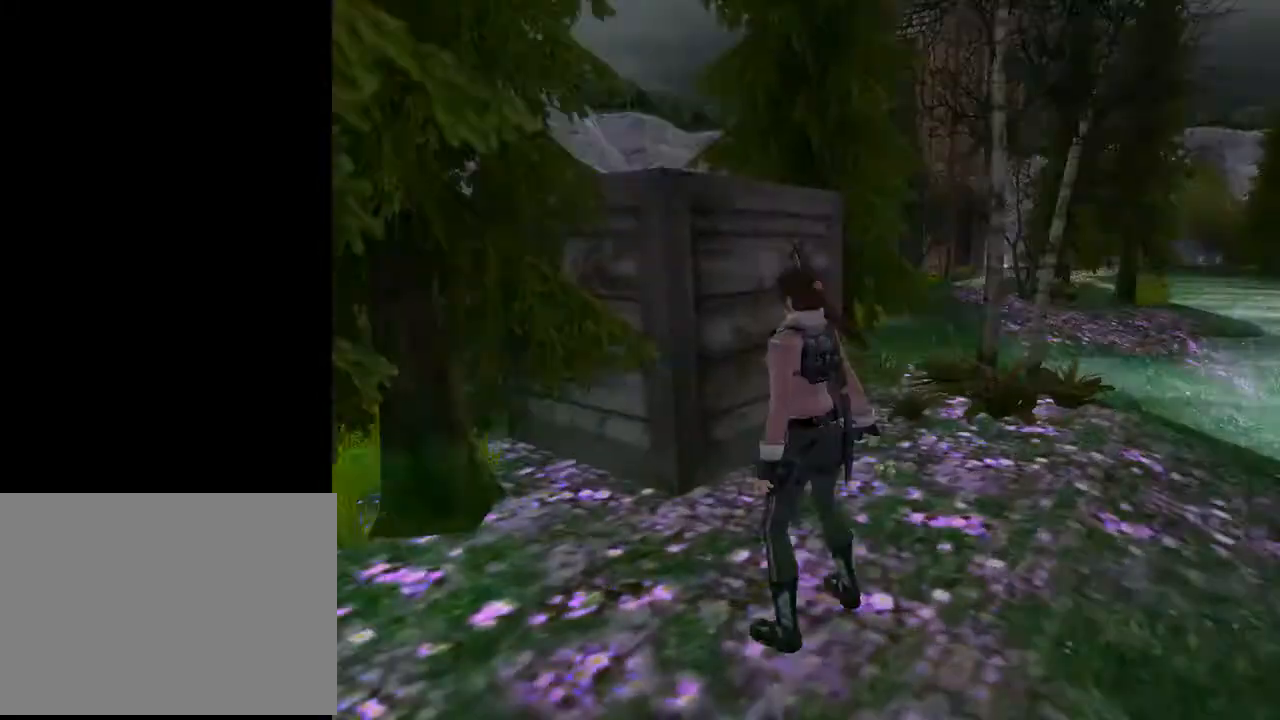
{"buttons": ["SQUARE", "DPAD_UP", "DPAD_RIGHT"], "left_stick": "center", "right_stick": "center", "events": [[367, "DPAD_RIGHT", "down"]]}
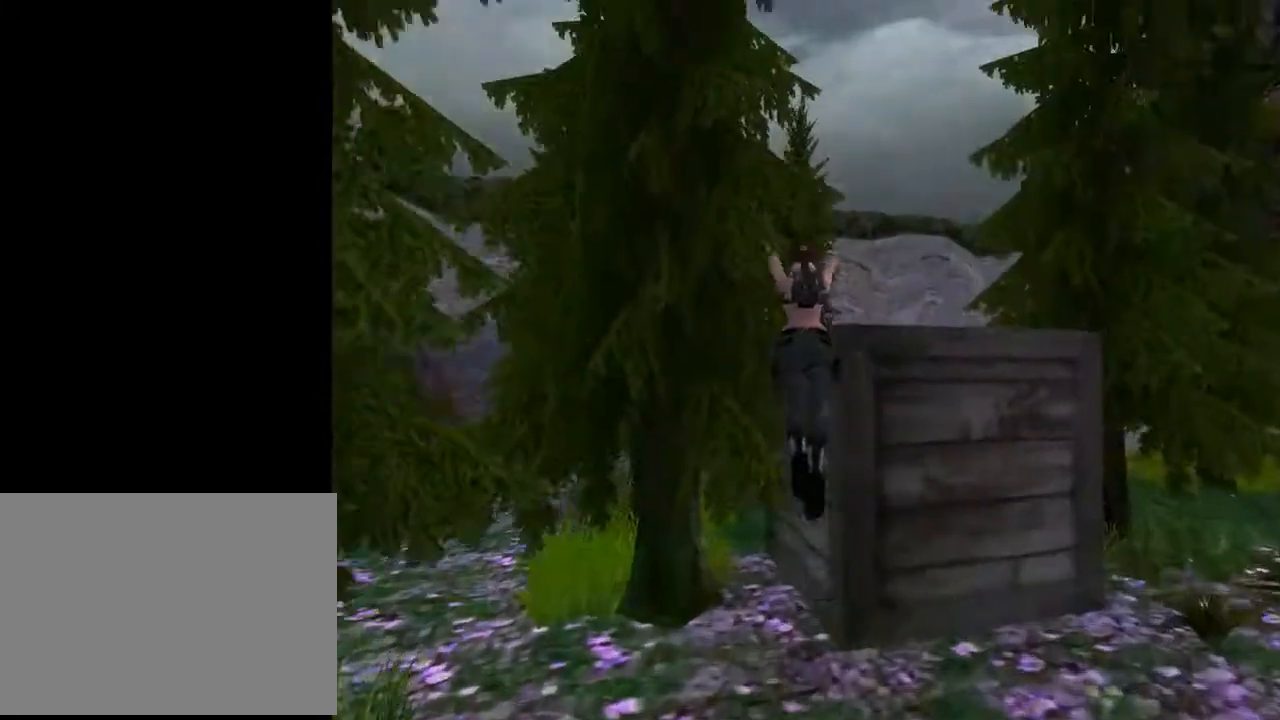
{"buttons": ["DPAD_UP", "DPAD_LEFT"], "left_stick": "center", "right_stick": "center", "events": [[200, "SQUARE", "up"], [400, "DPAD_RIGHT", "up"], [467, "DPAD_LEFT", "down"]]}
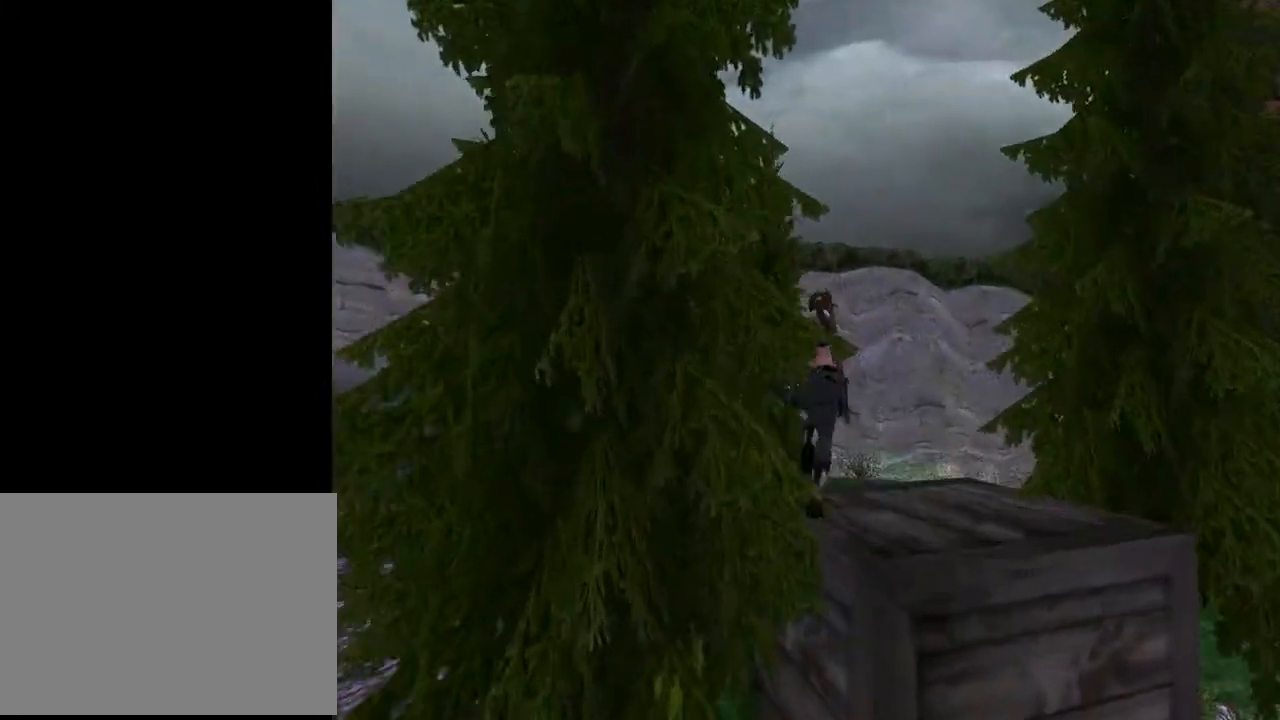
{"buttons": ["SQUARE", "DPAD_UP", "DPAD_LEFT"], "left_stick": "center", "right_stick": "center", "events": [[233, "SQUARE", "down"]]}
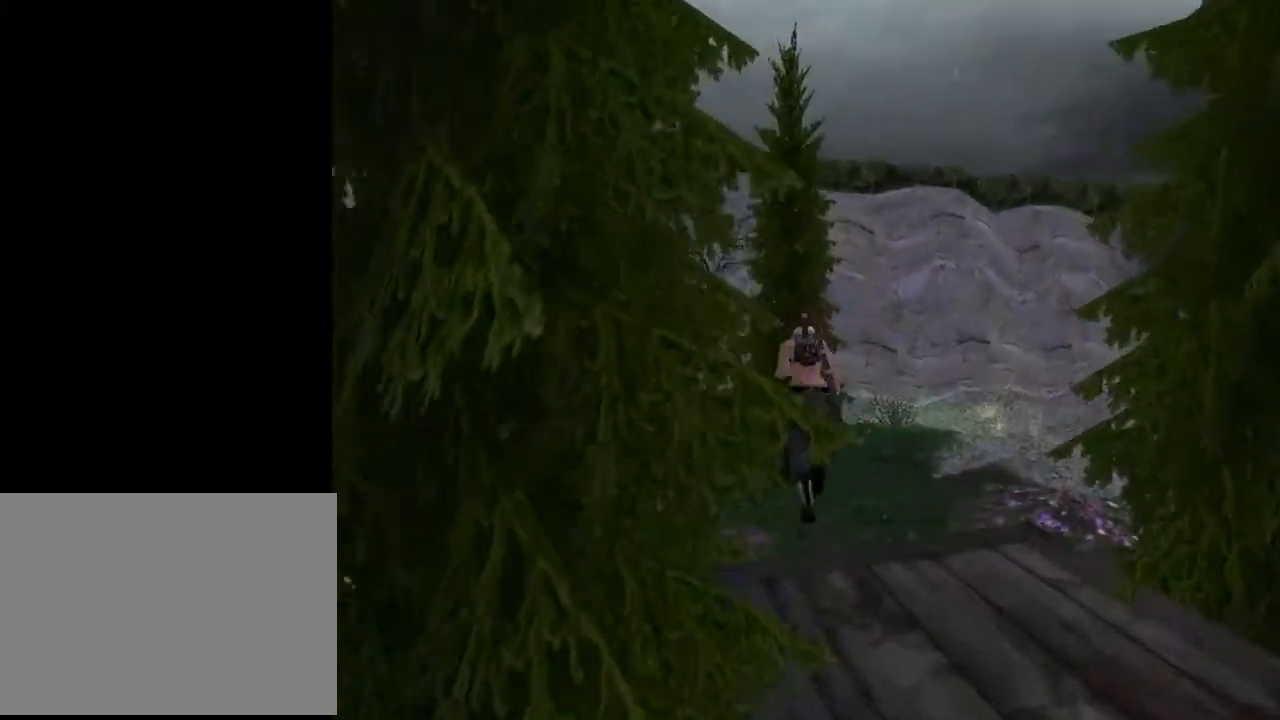
{"buttons": ["SQUARE", "DPAD_UP", "DPAD_RIGHT"], "left_stick": "center", "right_stick": "center", "events": [[400, "DPAD_LEFT", "up"], [500, "DPAD_RIGHT", "down"]]}
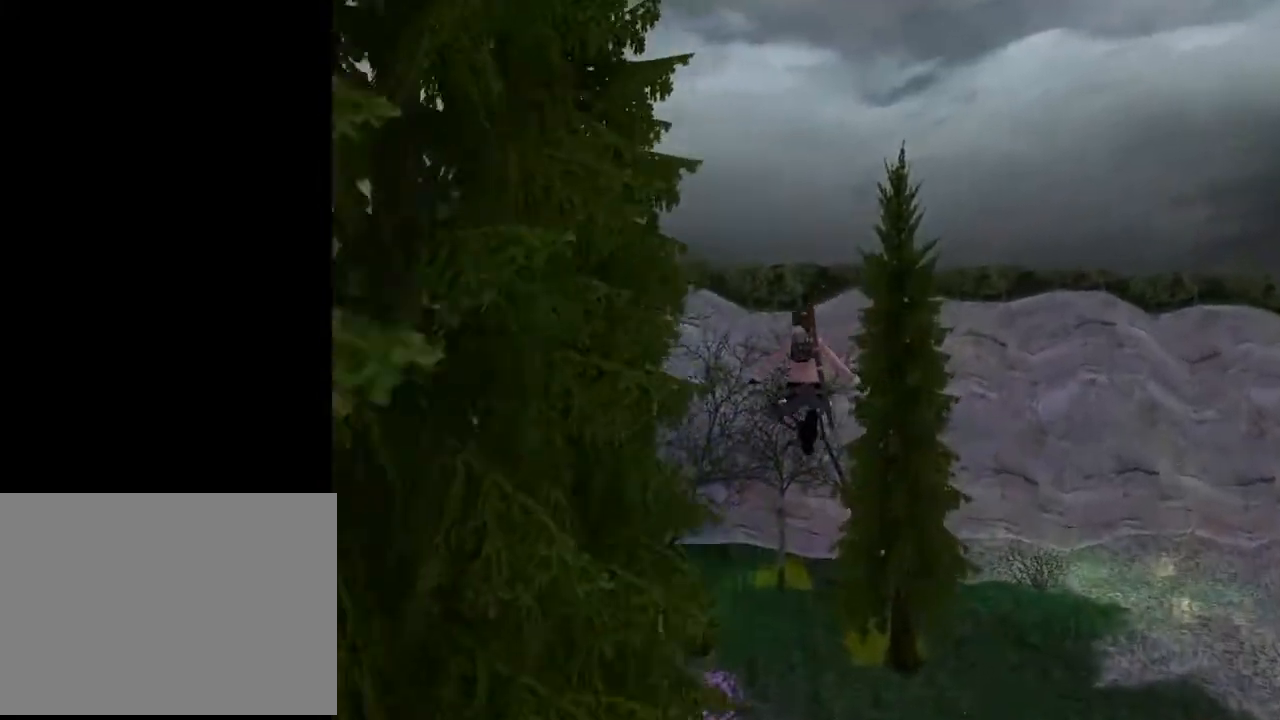
{"buttons": ["DPAD_UP", "DPAD_RIGHT"], "left_stick": "center", "right_stick": "center", "events": [[67, "SQUARE", "up"]]}
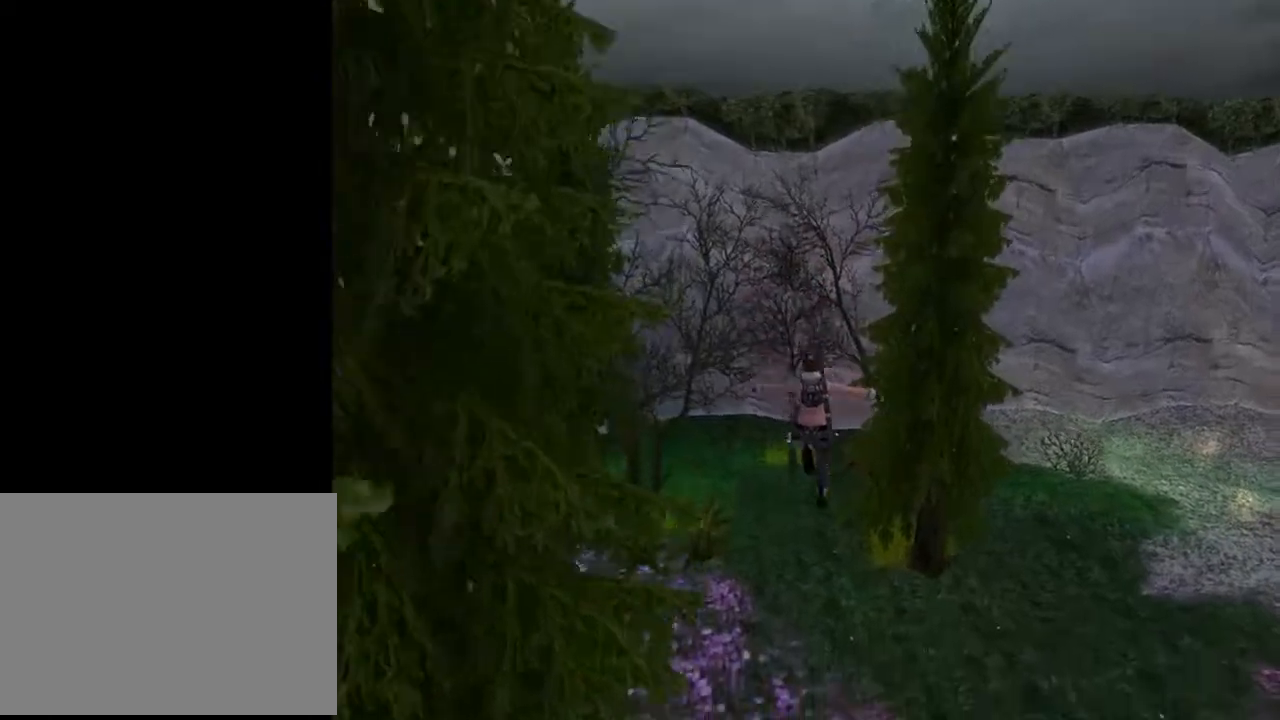
{"buttons": ["DPAD_UP", "DPAD_RIGHT"], "left_stick": "center", "right_stick": "center", "events": []}
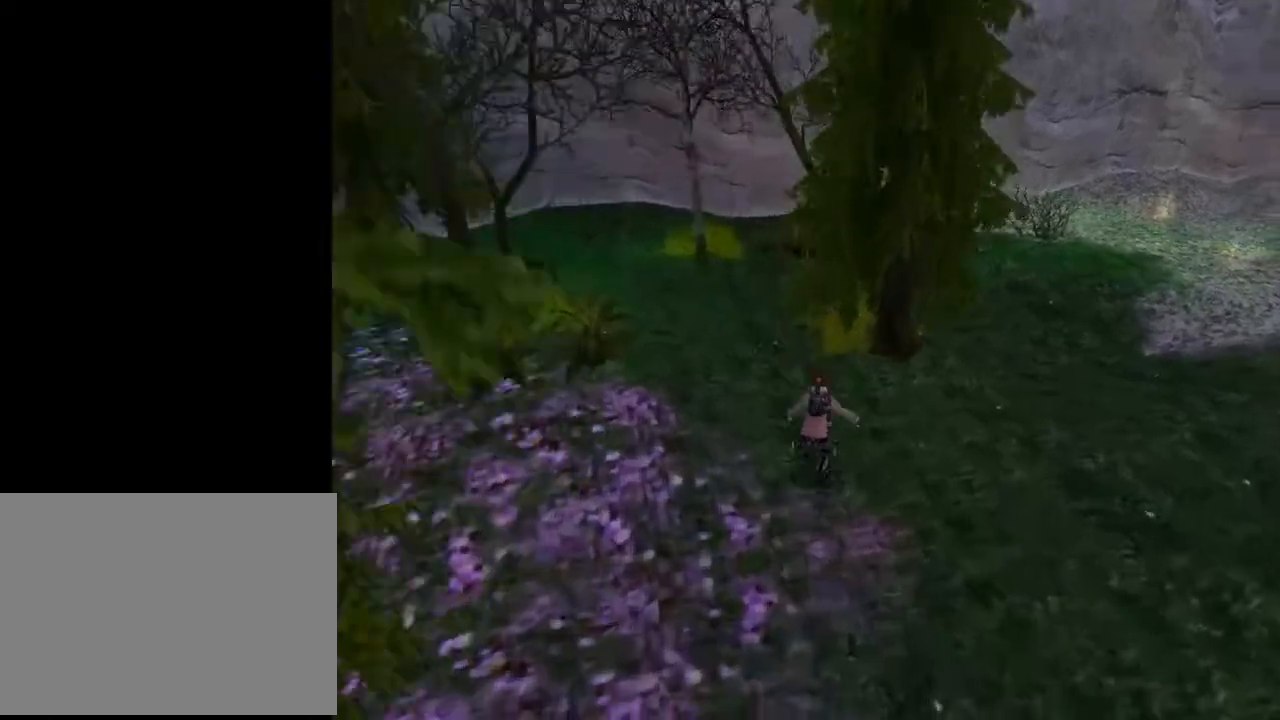
{"buttons": ["DPAD_UP"], "left_stick": "center", "right_stick": "center", "events": [[433, "DPAD_RIGHT", "up"]]}
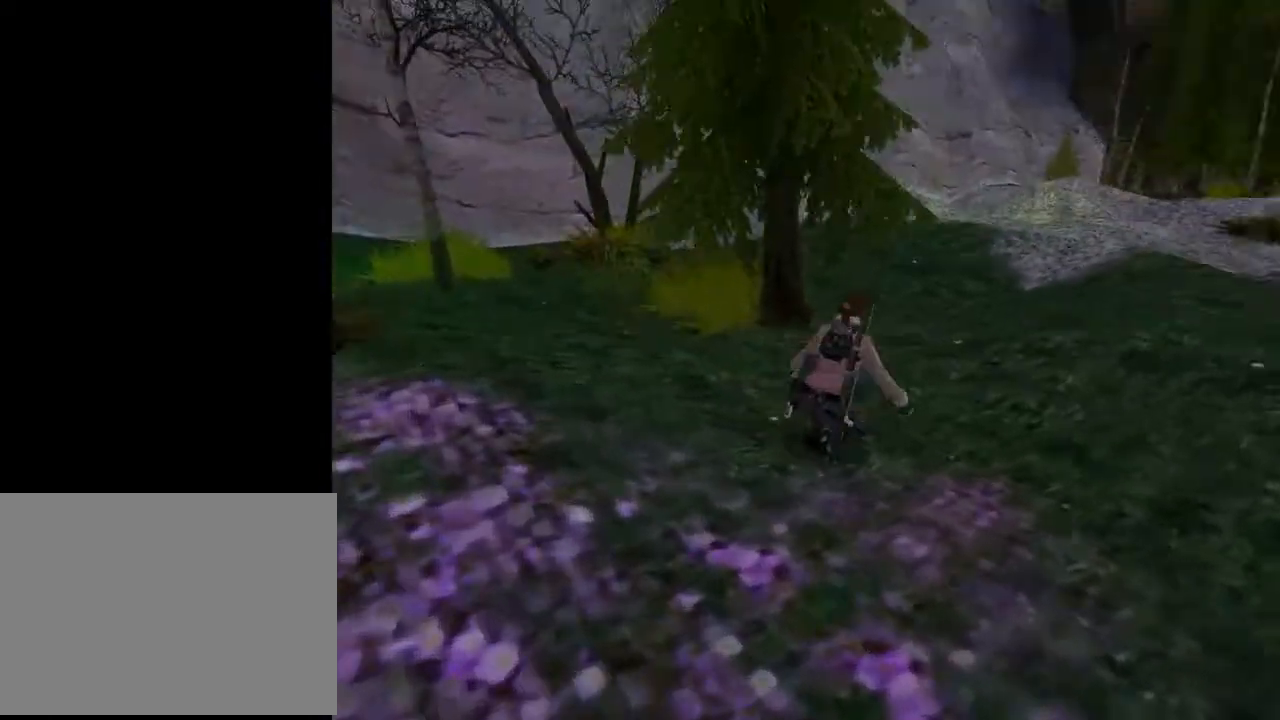
{"buttons": ["DPAD_UP", "DPAD_LEFT"], "left_stick": "center", "right_stick": "center", "events": [[233, "DPAD_LEFT", "down"]]}
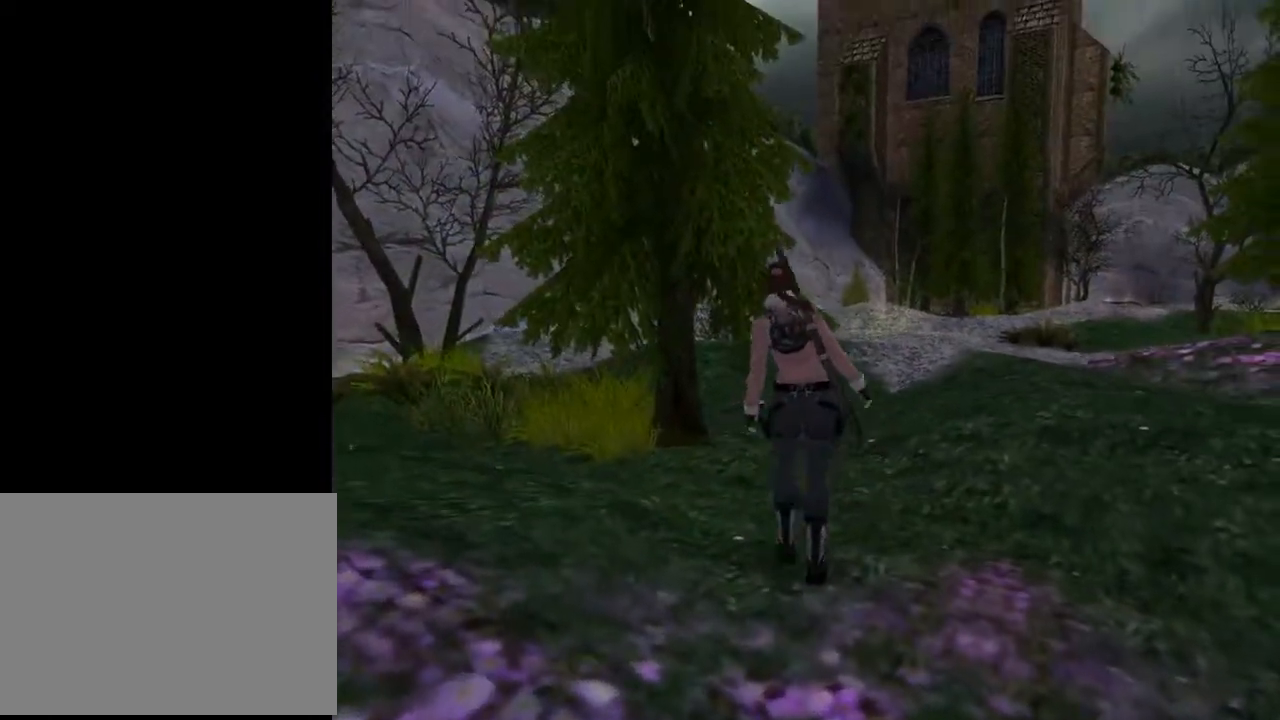
{"buttons": ["DPAD_UP", "DPAD_LEFT"], "left_stick": "center", "right_stick": "center", "events": []}
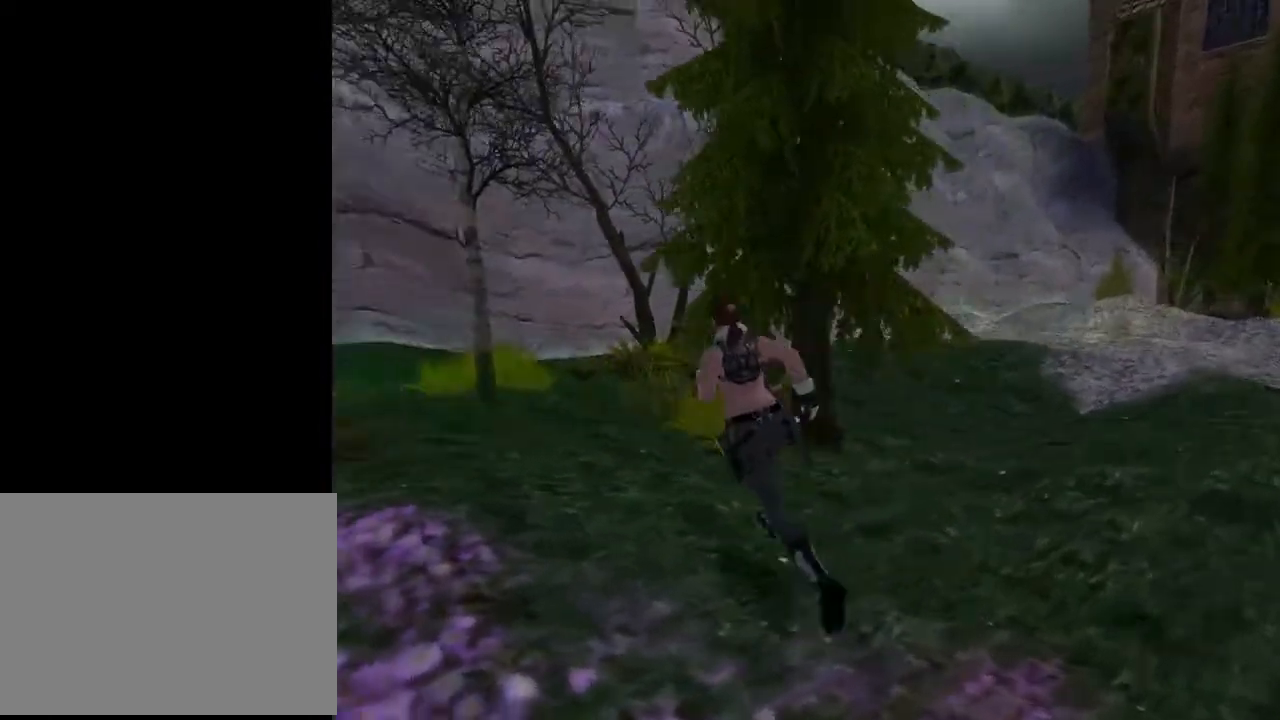
{"buttons": ["SQUARE", "DPAD_UP"], "left_stick": "center", "right_stick": "center", "events": [[300, "DPAD_LEFT", "up"], [300, "SQUARE", "down"]]}
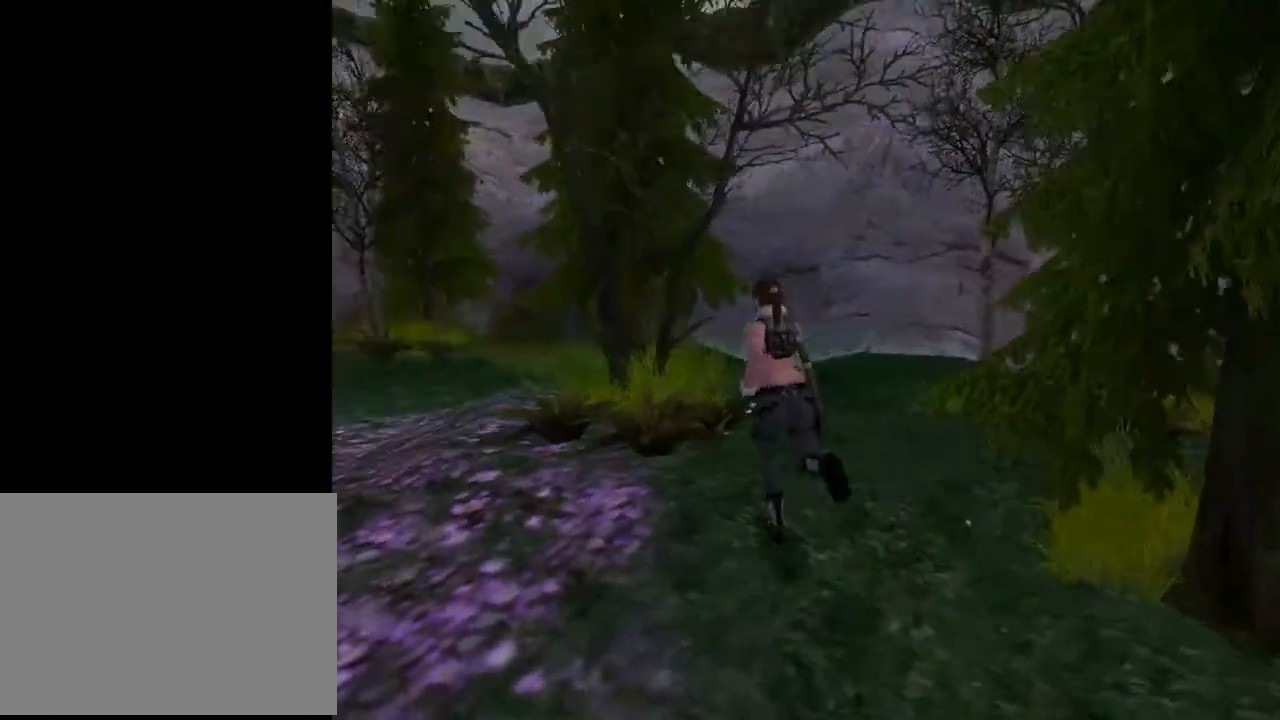
{"buttons": ["SQUARE", "DPAD_UP"], "left_stick": "center", "right_stick": "center", "events": [[133, "DPAD_LEFT", "down"], [500, "DPAD_LEFT", "up"]]}
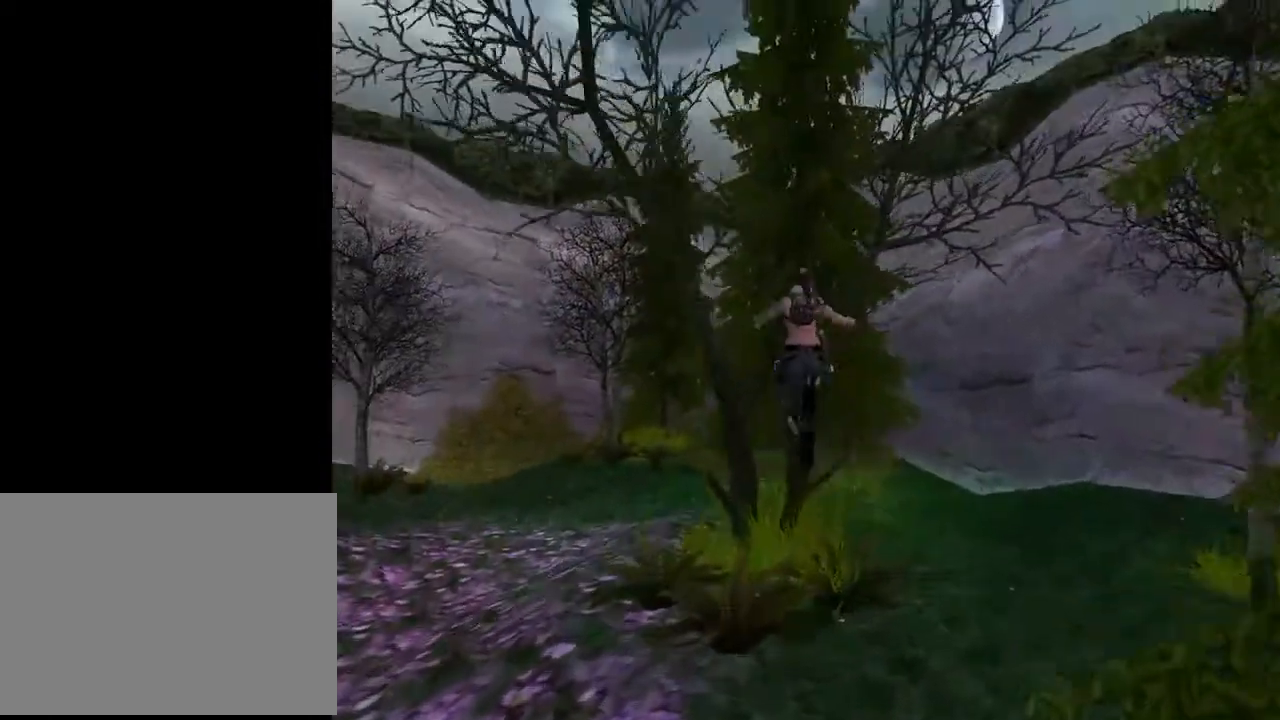
{"buttons": ["DPAD_UP"], "left_stick": "center", "right_stick": "center", "events": [[200, "DPAD_RIGHT", "down"], [433, "DPAD_RIGHT", "up"], [500, "SQUARE", "up"]]}
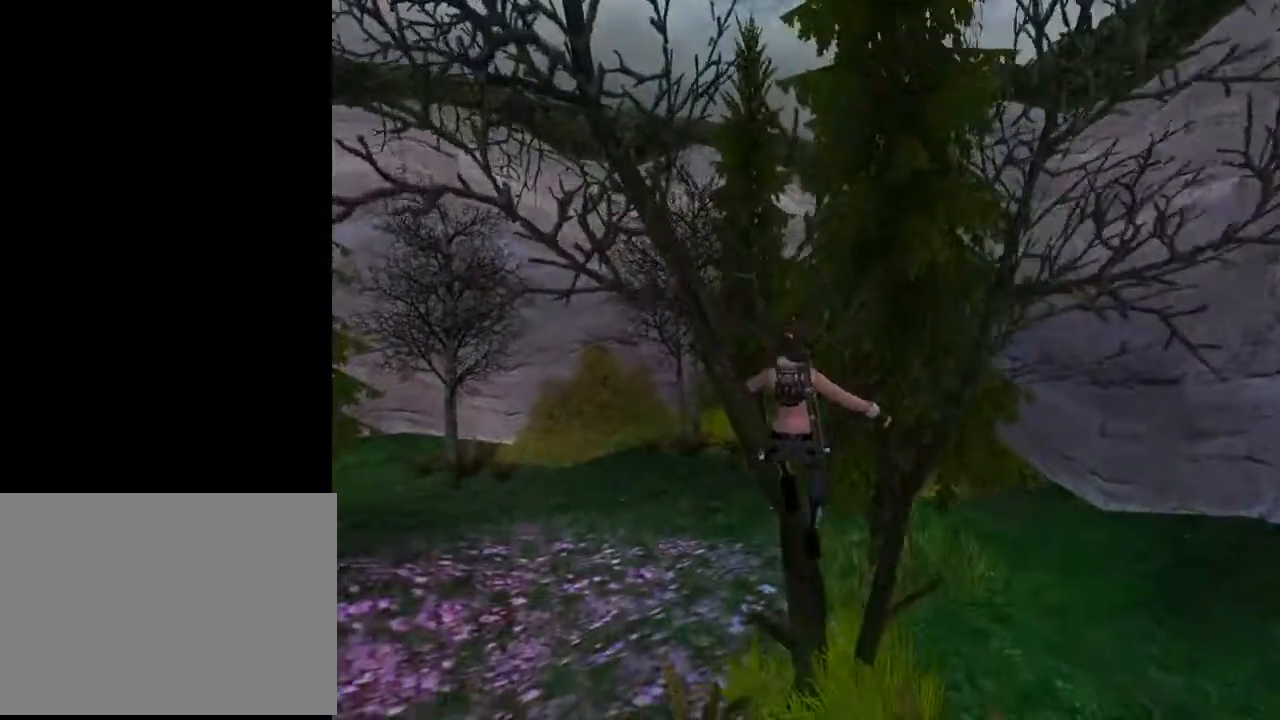
{"buttons": ["SQUARE", "DPAD_UP", "DPAD_LEFT"], "left_stick": "center", "right_stick": "center", "events": [[33, "DPAD_LEFT", "down"], [233, "SQUARE", "down"]]}
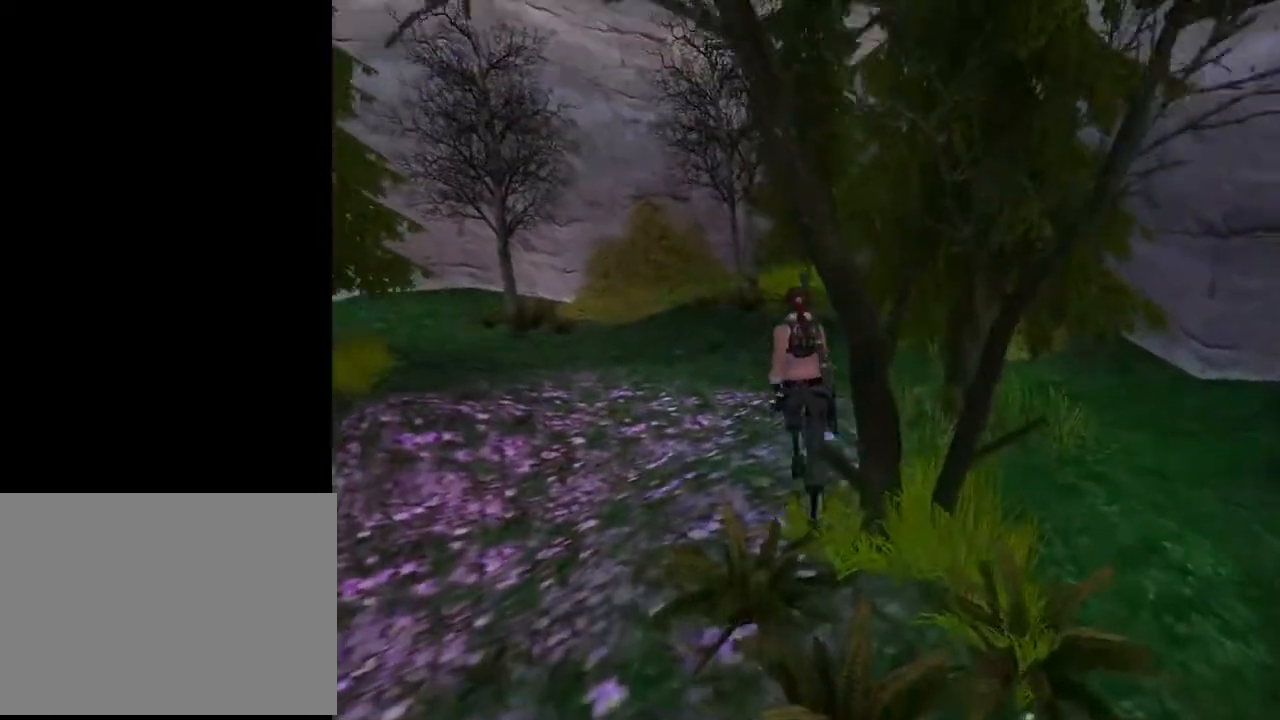
{"buttons": ["SQUARE", "DPAD_UP", "DPAD_RIGHT"], "left_stick": "center", "right_stick": "center", "events": [[133, "DPAD_LEFT", "up"], [367, "DPAD_RIGHT", "down"]]}
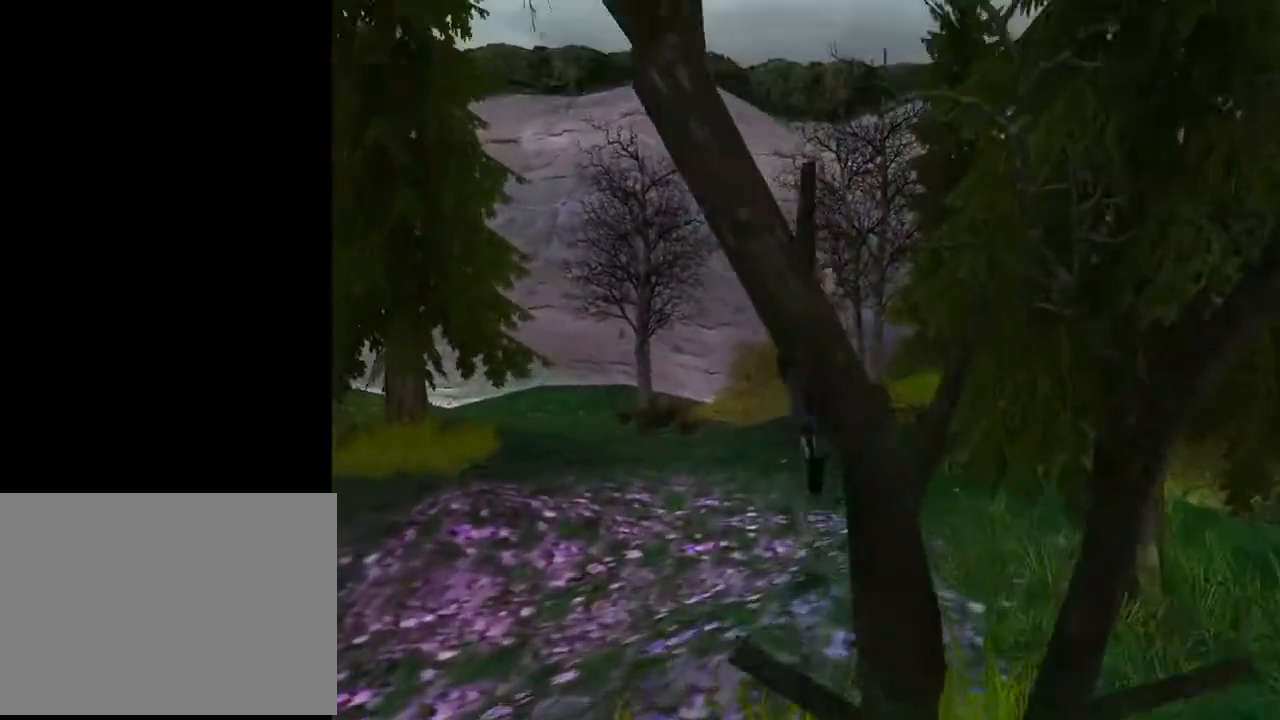
{"buttons": ["SQUARE", "DPAD_UP", "DPAD_RIGHT"], "left_stick": "center", "right_stick": "center", "events": []}
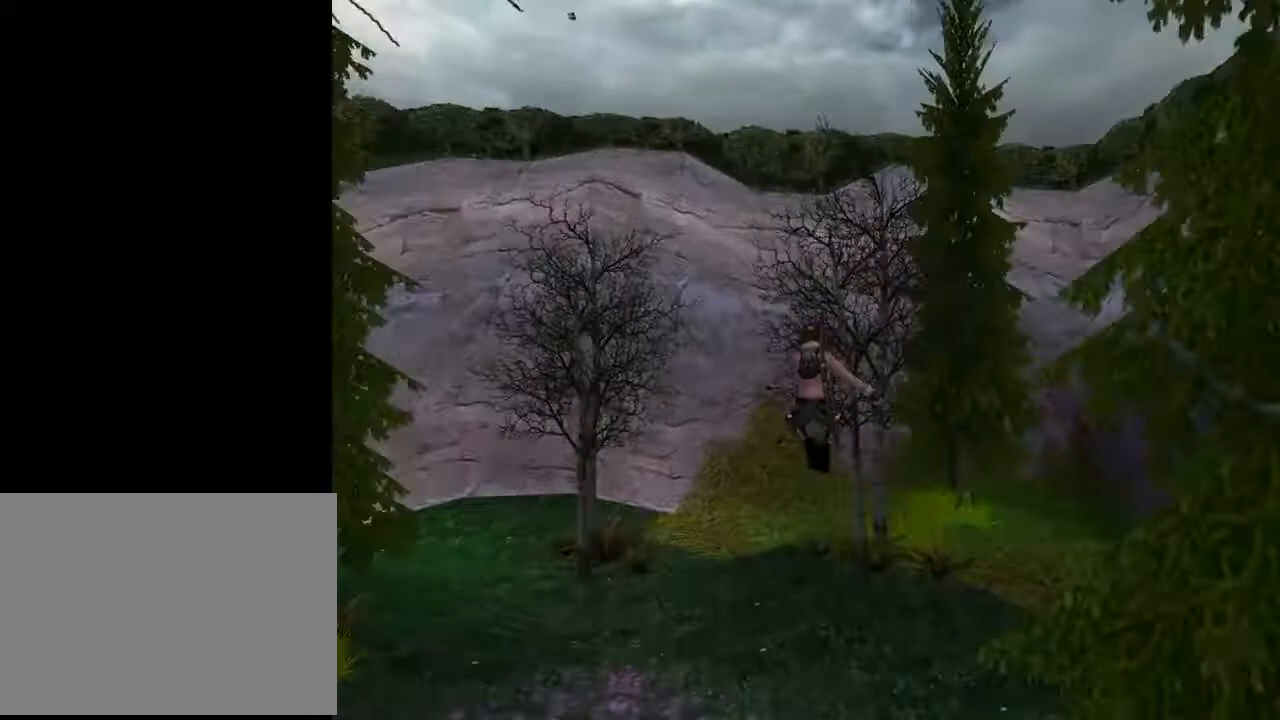
{"buttons": ["DPAD_UP", "DPAD_RIGHT"], "left_stick": "center", "right_stick": "center", "events": [[33, "DPAD_RIGHT", "up"], [33, "SQUARE", "up"], [200, "DPAD_RIGHT", "down"]]}
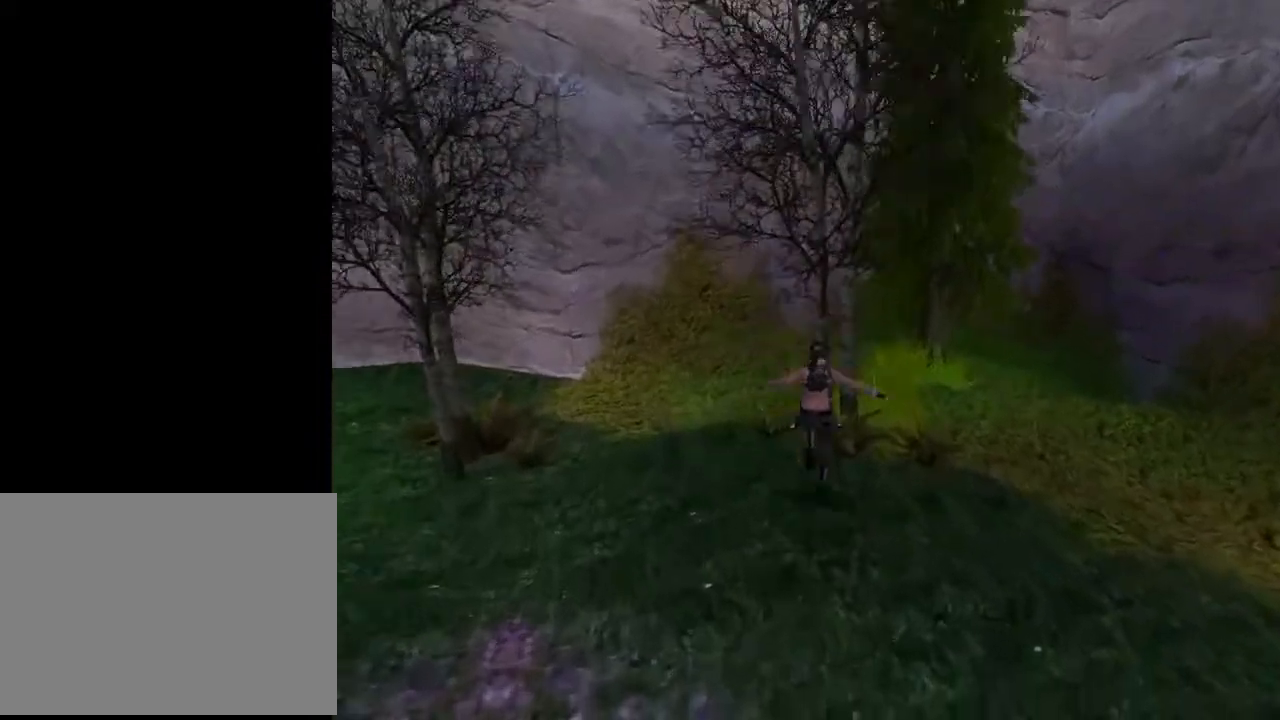
{"buttons": ["DPAD_UP", "DPAD_RIGHT"], "left_stick": "center", "right_stick": "center", "events": []}
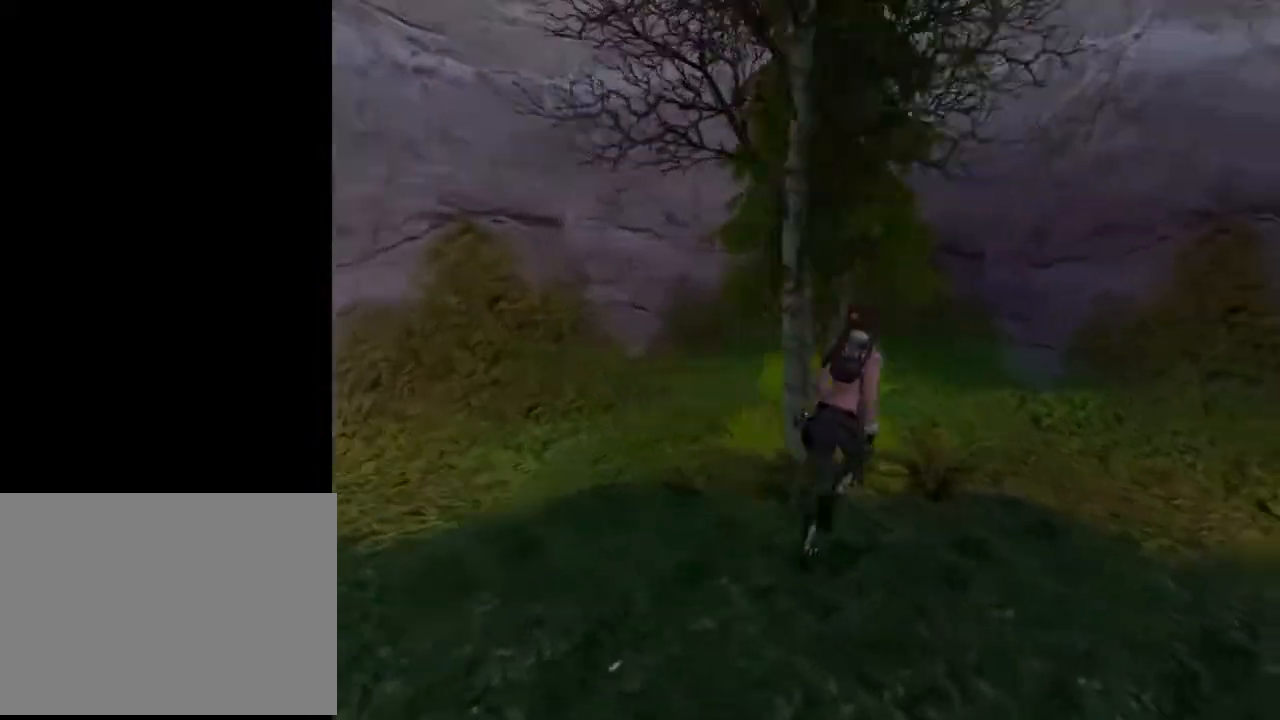
{"buttons": ["DPAD_UP", "DPAD_LEFT"], "left_stick": "center", "right_stick": "center", "events": [[100, "DPAD_RIGHT", "up"], [400, "DPAD_LEFT", "down"]]}
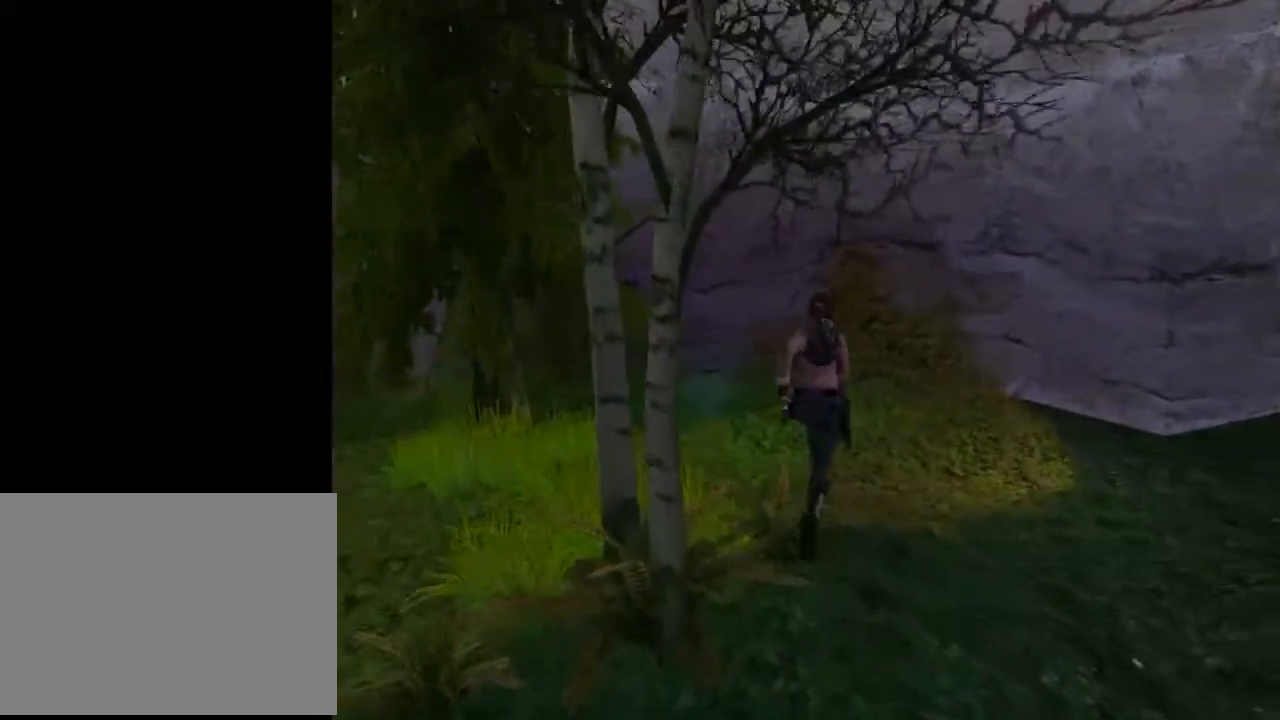
{"buttons": ["DPAD_UP", "DPAD_LEFT"], "left_stick": "center", "right_stick": "center", "events": []}
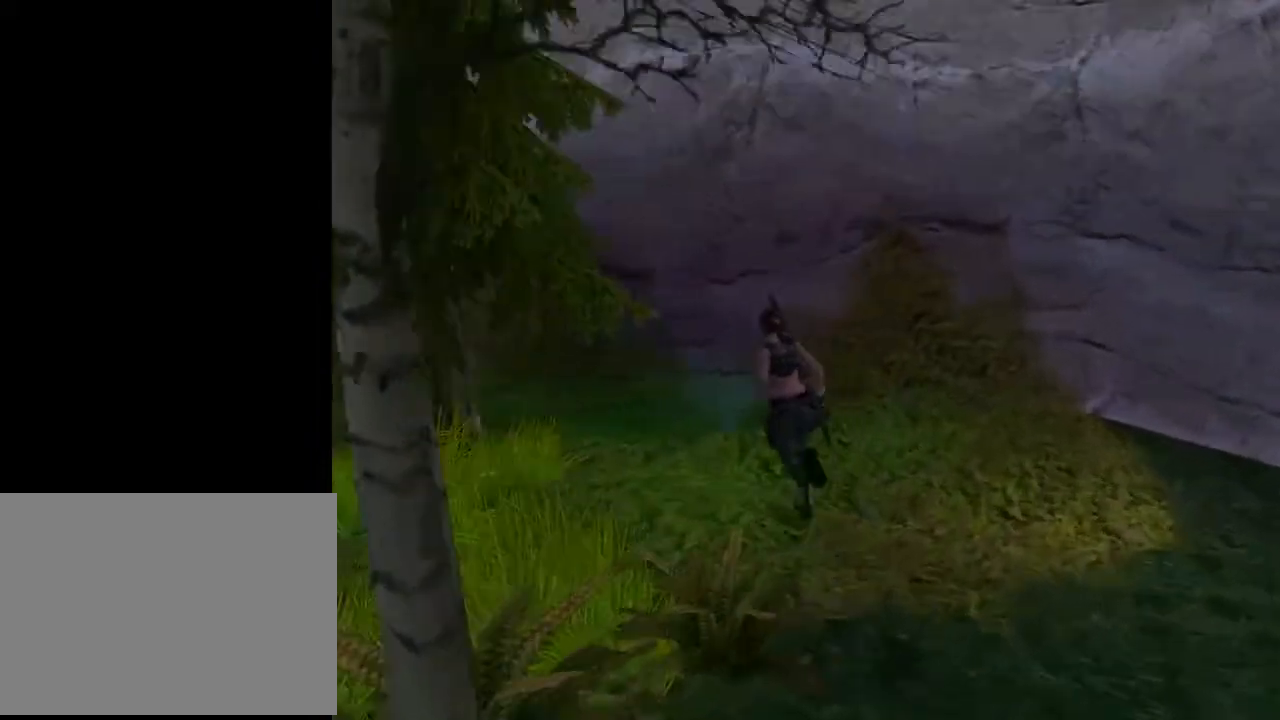
{"buttons": ["DPAD_LEFT"], "left_stick": "center", "right_stick": "center", "events": [[33, "DPAD_UP", "up"]]}
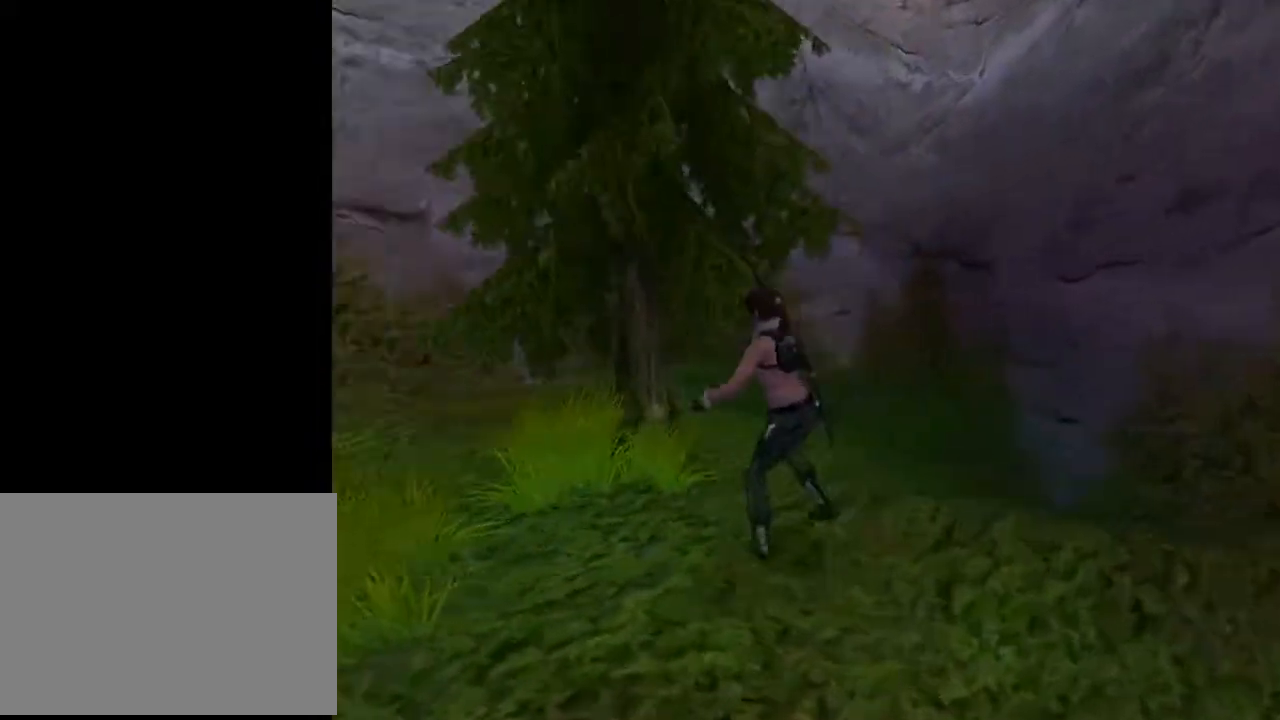
{"buttons": ["DPAD_UP"], "left_stick": "center", "right_stick": "center", "events": [[433, "DPAD_LEFT", "up"], [433, "DPAD_UP", "down"]]}
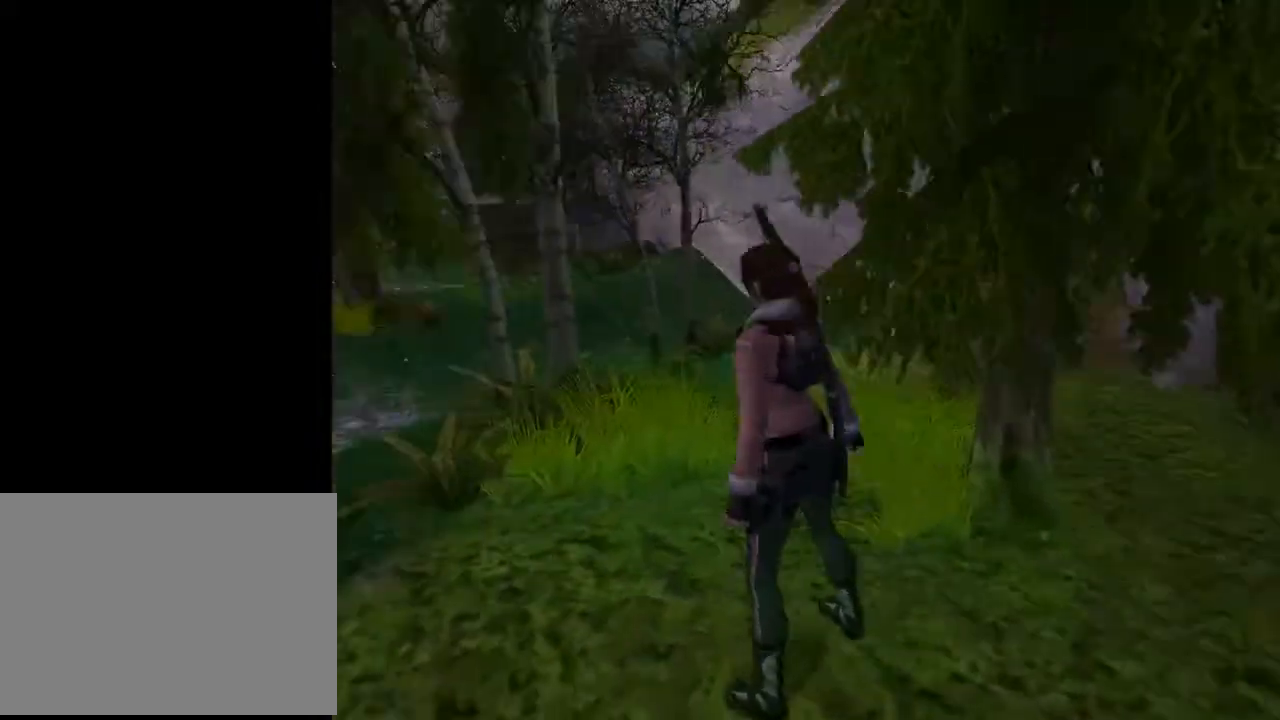
{"buttons": ["DPAD_UP", "DPAD_LEFT"], "left_stick": "center", "right_stick": "center", "events": [[100, "DPAD_LEFT", "down"]]}
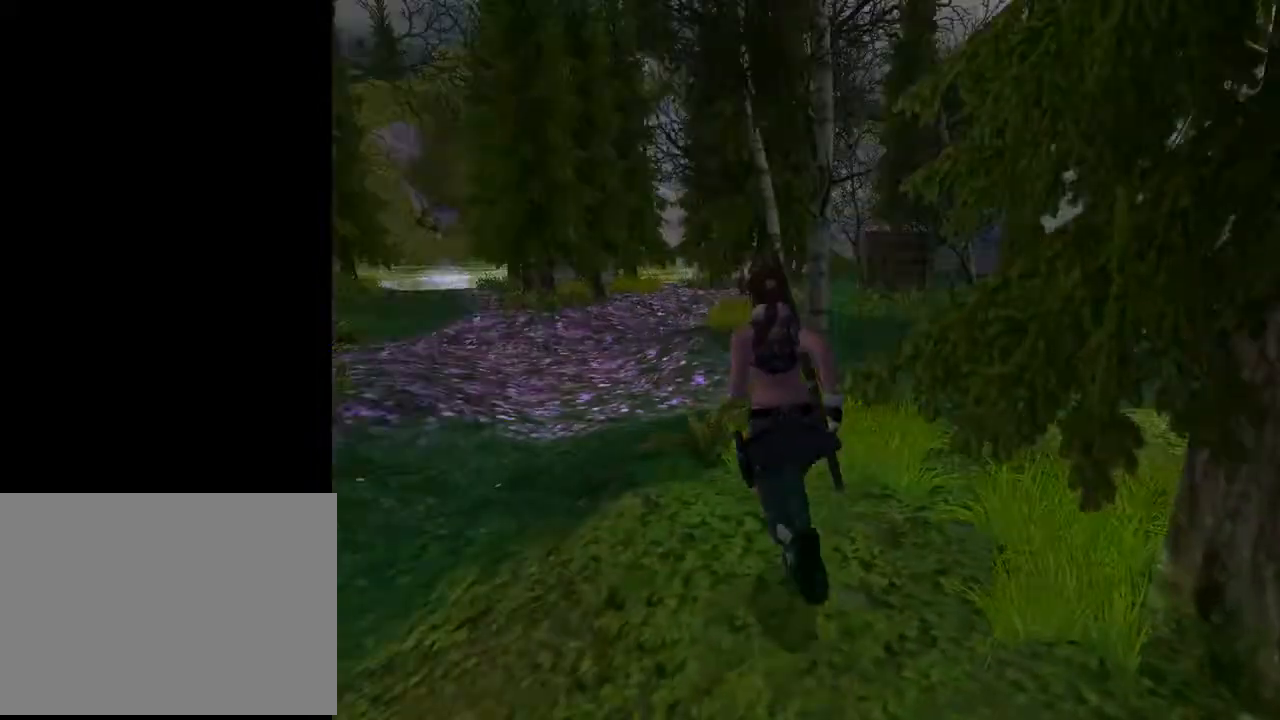
{"buttons": ["R2", "DPAD_UP"], "left_stick": "center", "right_stick": "center", "events": [[33, "R2", "down"], [233, "DPAD_LEFT", "up"]]}
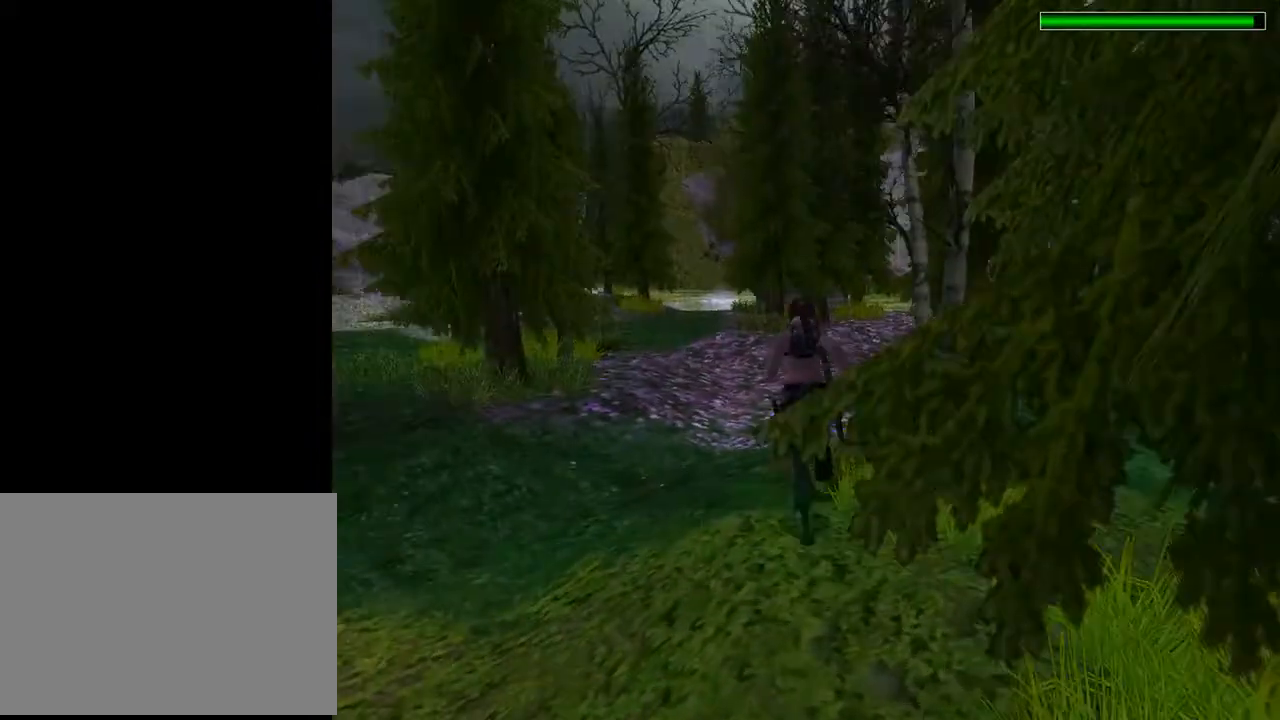
{"buttons": ["R2", "DPAD_UP"], "left_stick": "center", "right_stick": "center", "events": []}
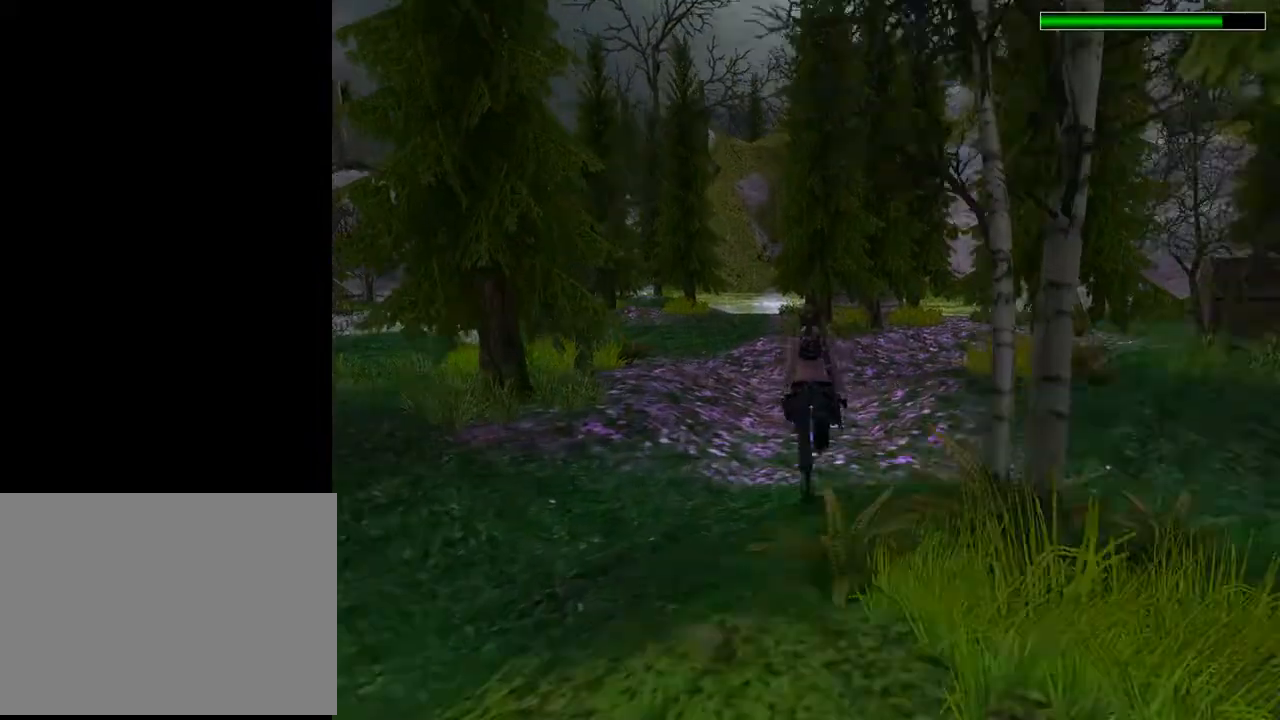
{"buttons": ["R2", "DPAD_UP"], "left_stick": "center", "right_stick": "center", "events": [[200, "DPAD_LEFT", "down"], [500, "DPAD_LEFT", "up"]]}
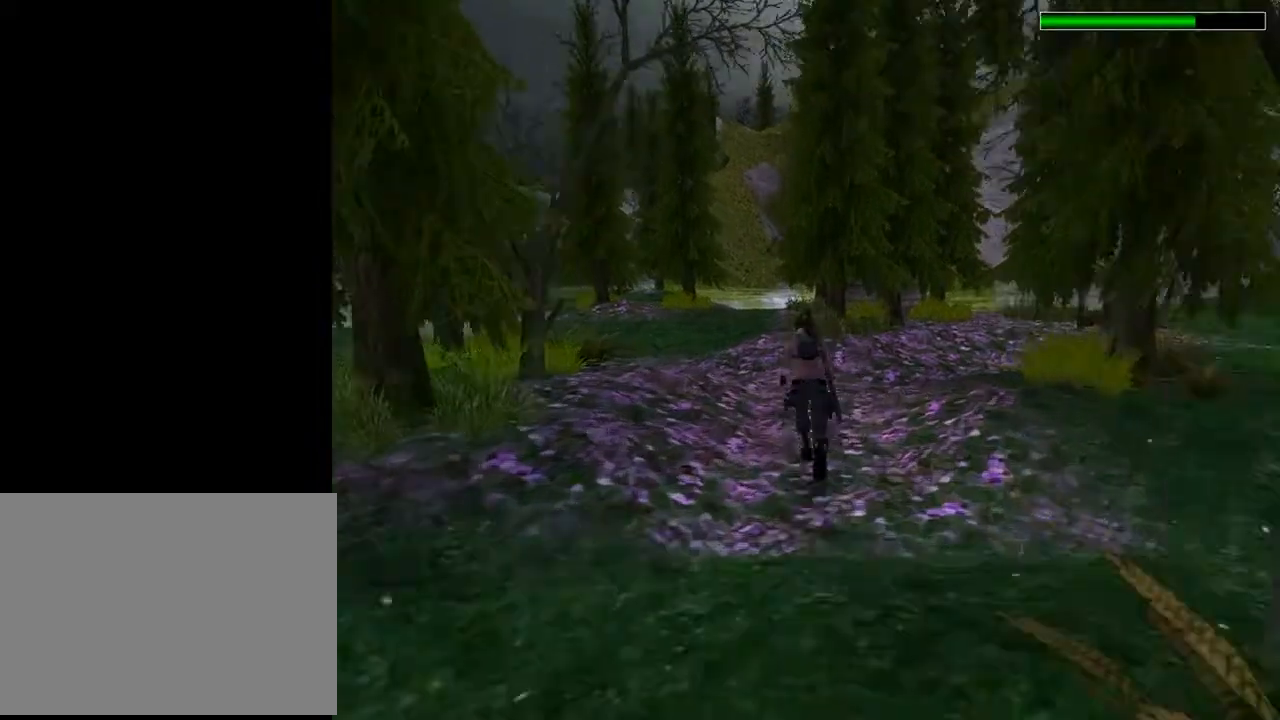
{"buttons": ["R2", "DPAD_UP"], "left_stick": "center", "right_stick": "center", "events": []}
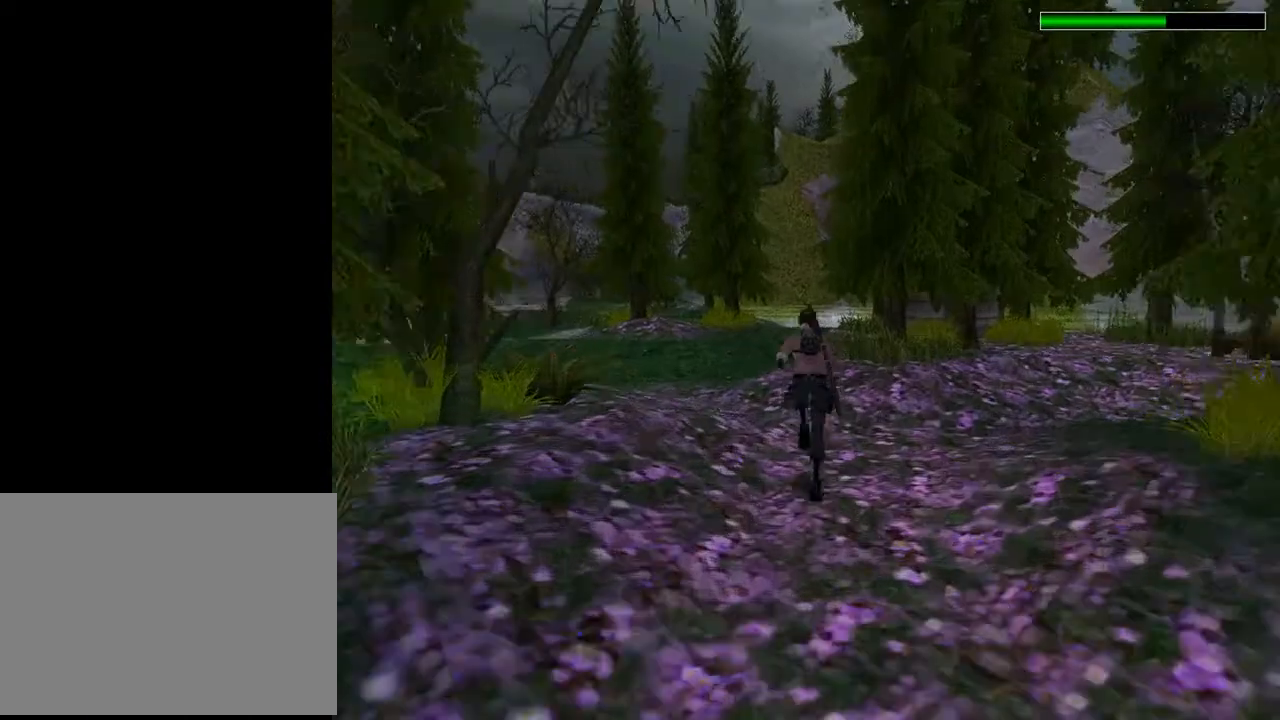
{"buttons": ["R2", "DPAD_UP"], "left_stick": "center", "right_stick": "center", "events": []}